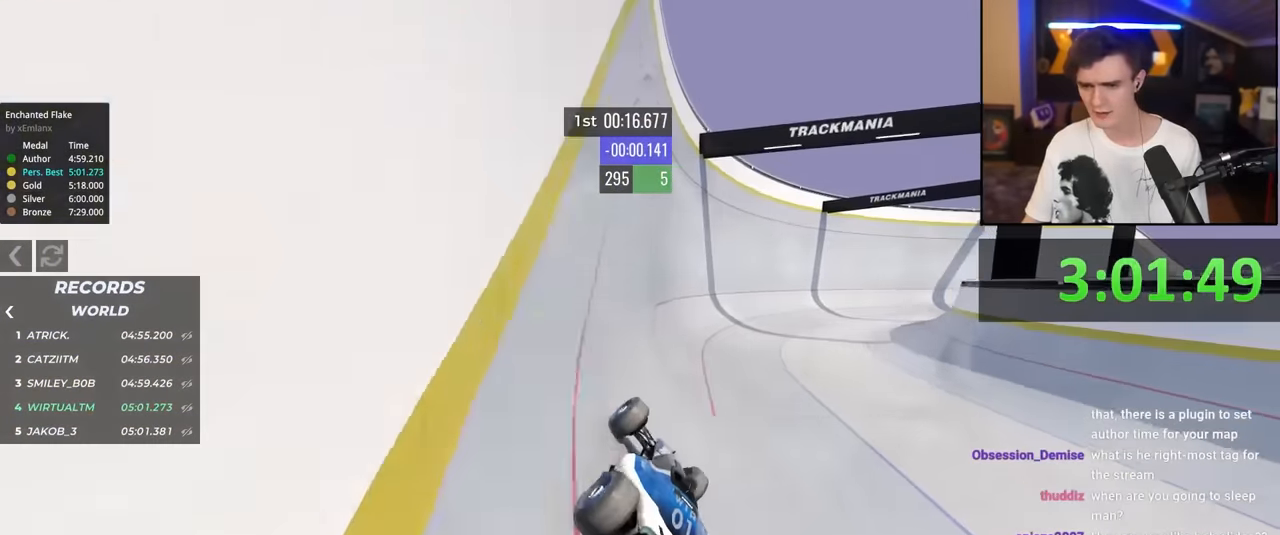
Gameplay with keyboard; each line is a JSON object with the keys held at the frame after it. "events" lists presses ("down") and releases ("up") of "brake", "down", "left", "right" and "up" between this image and that frame as [ms after this image, input, new state], when the widget could be followed in between. No other keys are recorded. Mouse input is not recorded. Key names are as the overlay labels them; some are game actions (e.g. jump) rather than physical keys.
{"keys": ["right", "up"], "events": [[283, "right", "down"]]}
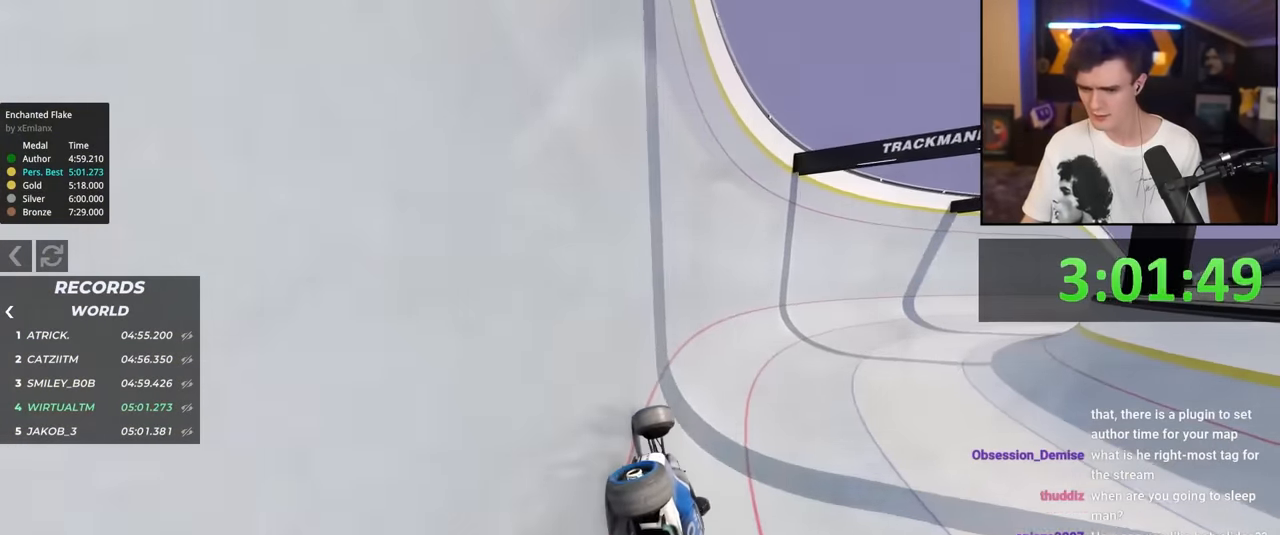
{"keys": ["right", "up"], "events": []}
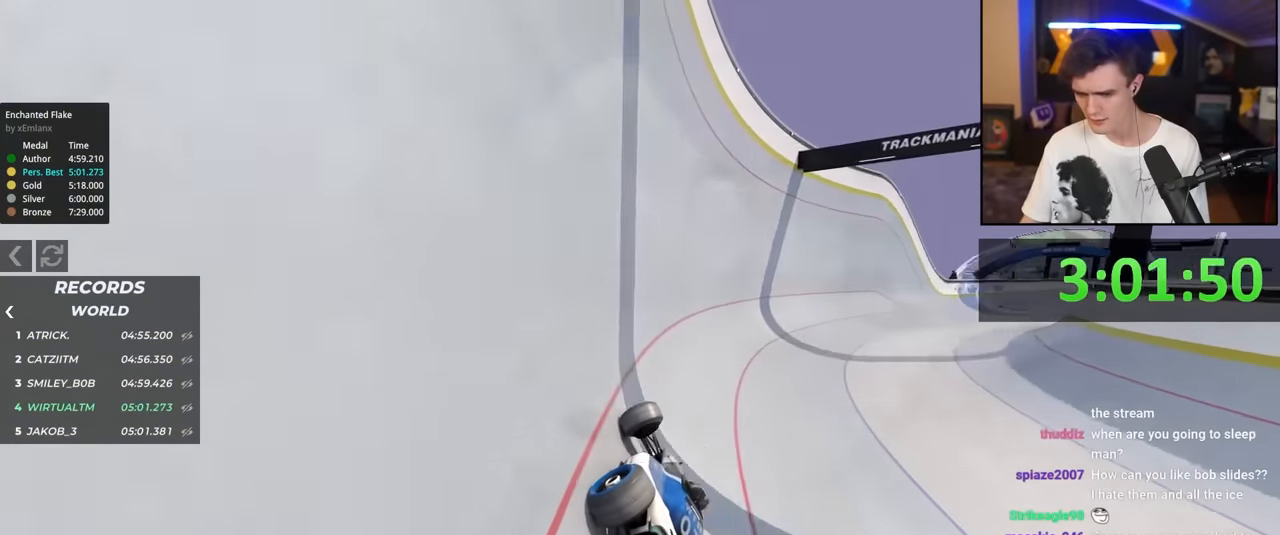
{"keys": ["right", "up"], "events": []}
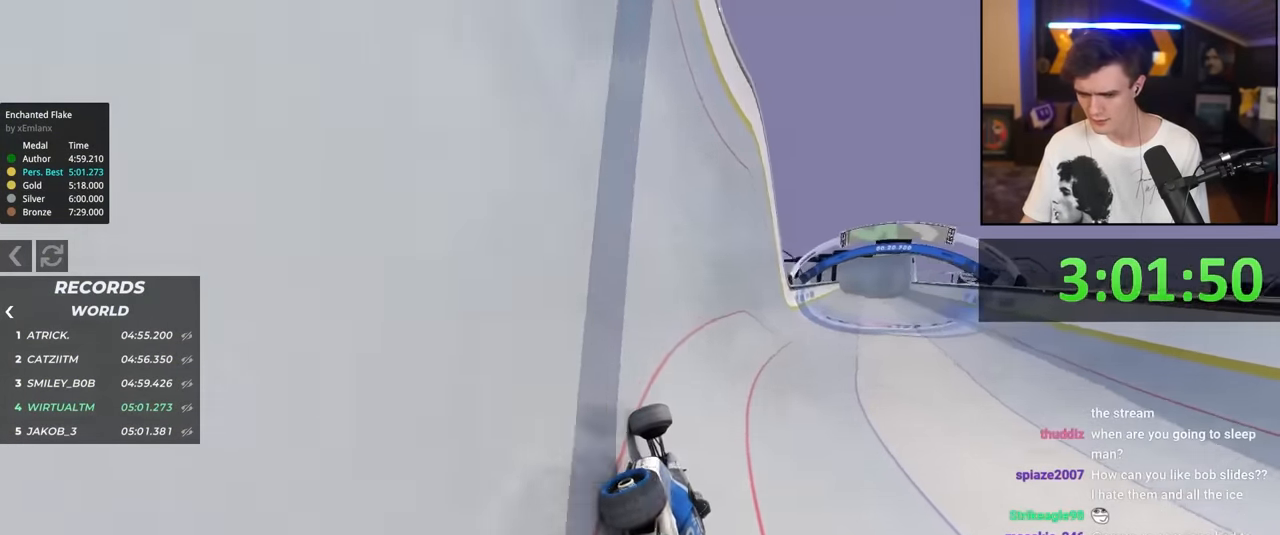
{"keys": ["up"], "events": [[333, "right", "up"]]}
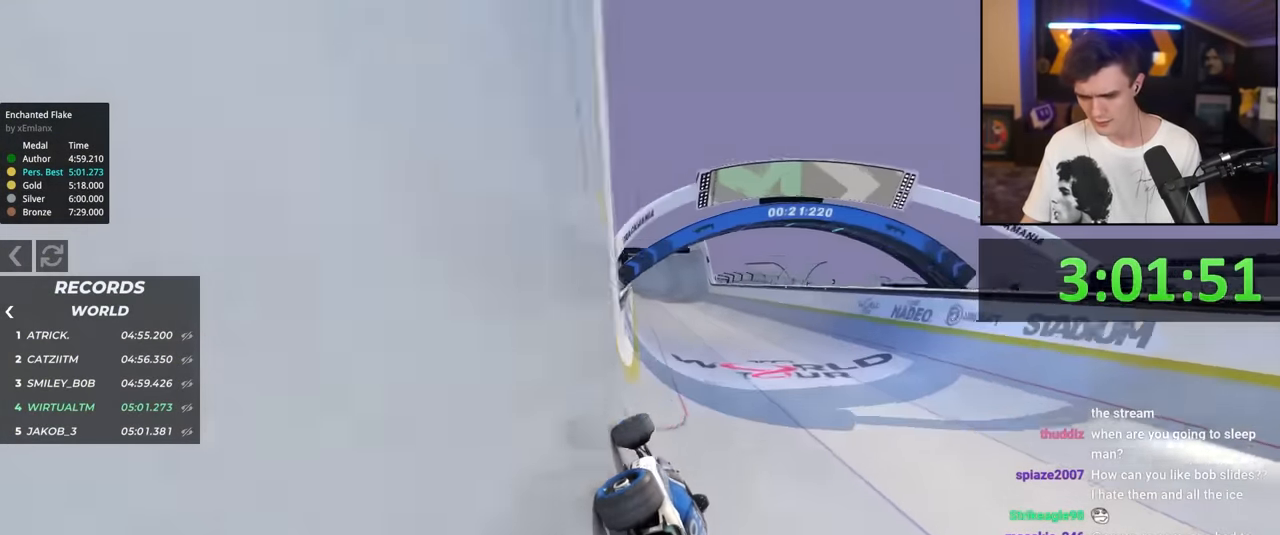
{"keys": ["left", "up"], "events": [[166, "right", "down"], [400, "right", "up"], [483, "left", "down"]]}
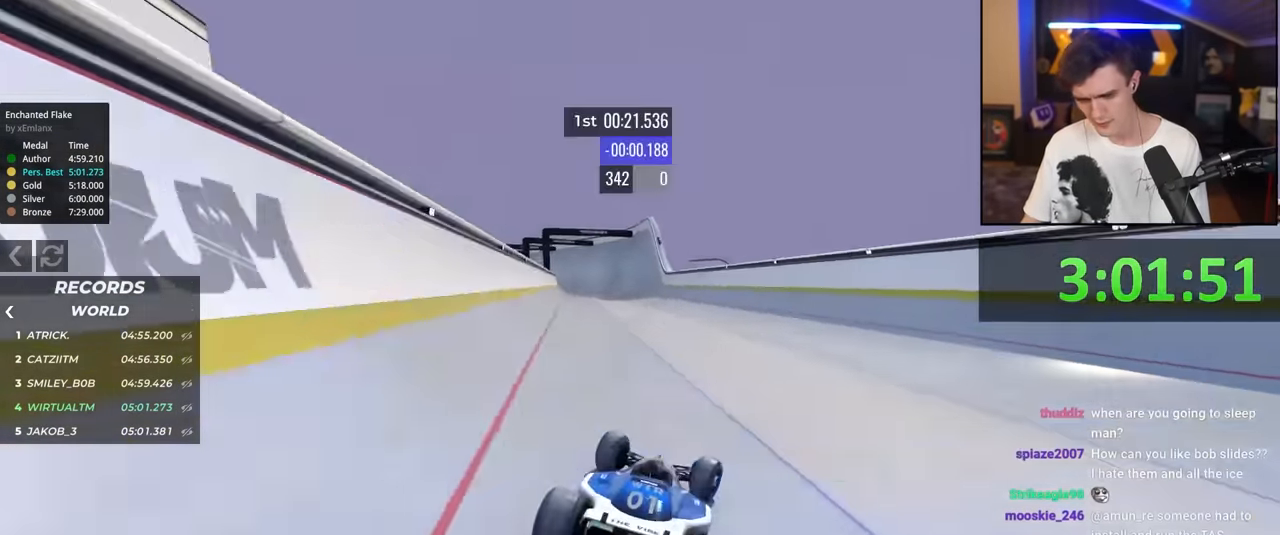
{"keys": ["right", "up"], "events": [[466, "left", "up"], [500, "right", "down"]]}
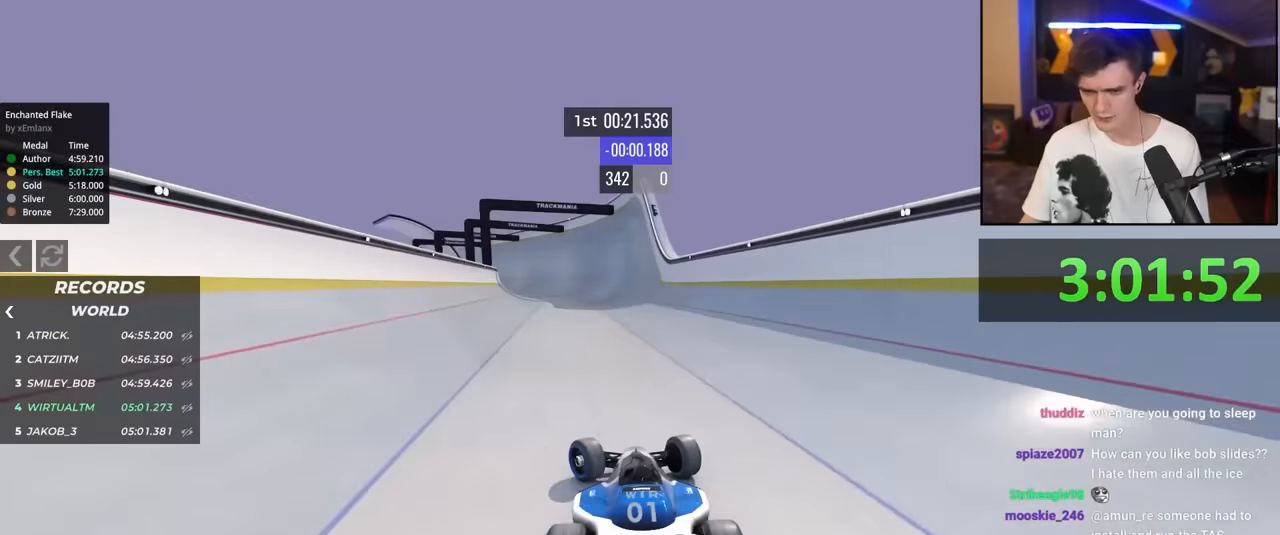
{"keys": ["up"], "events": [[433, "right", "up"]]}
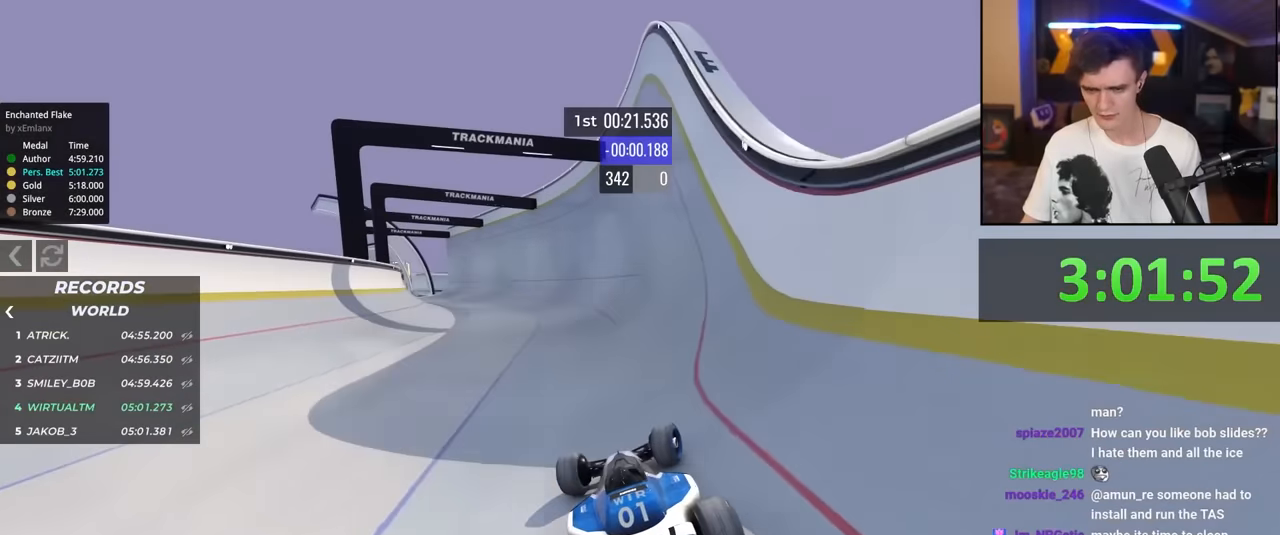
{"keys": ["left", "up"], "events": [[116, "left", "down"]]}
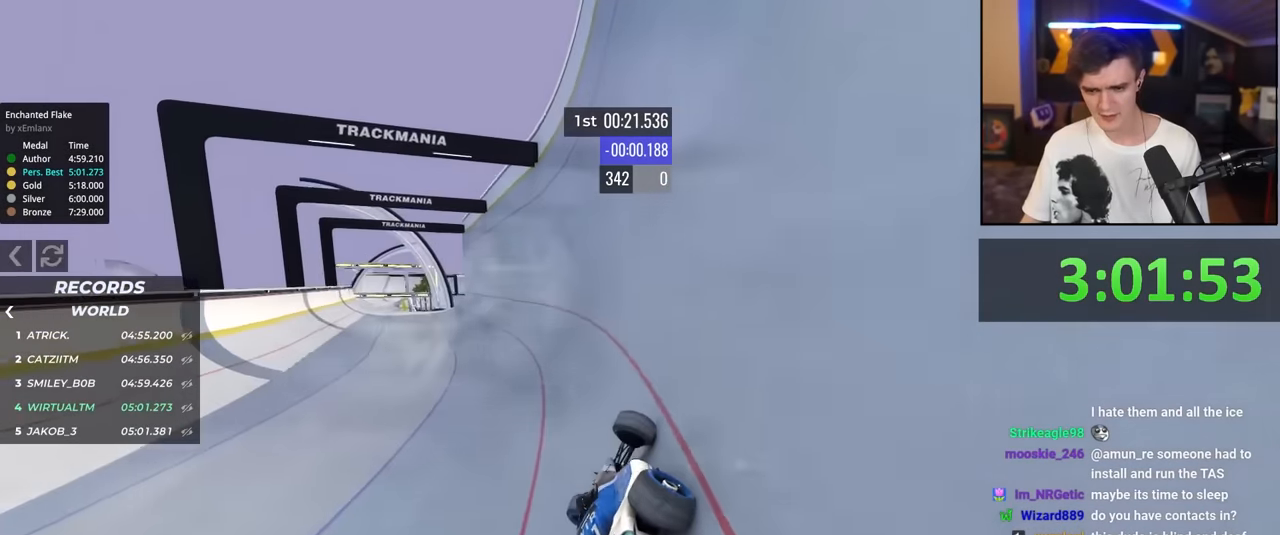
{"keys": ["up"], "events": [[33, "left", "up"]]}
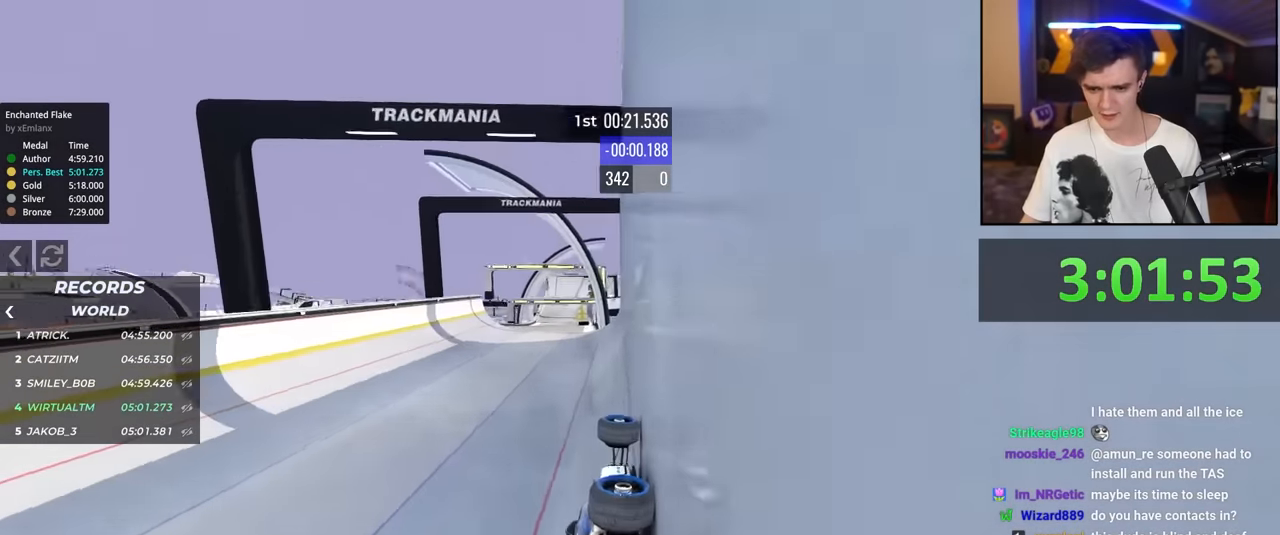
{"keys": ["left", "up"], "events": [[50, "left", "down"]]}
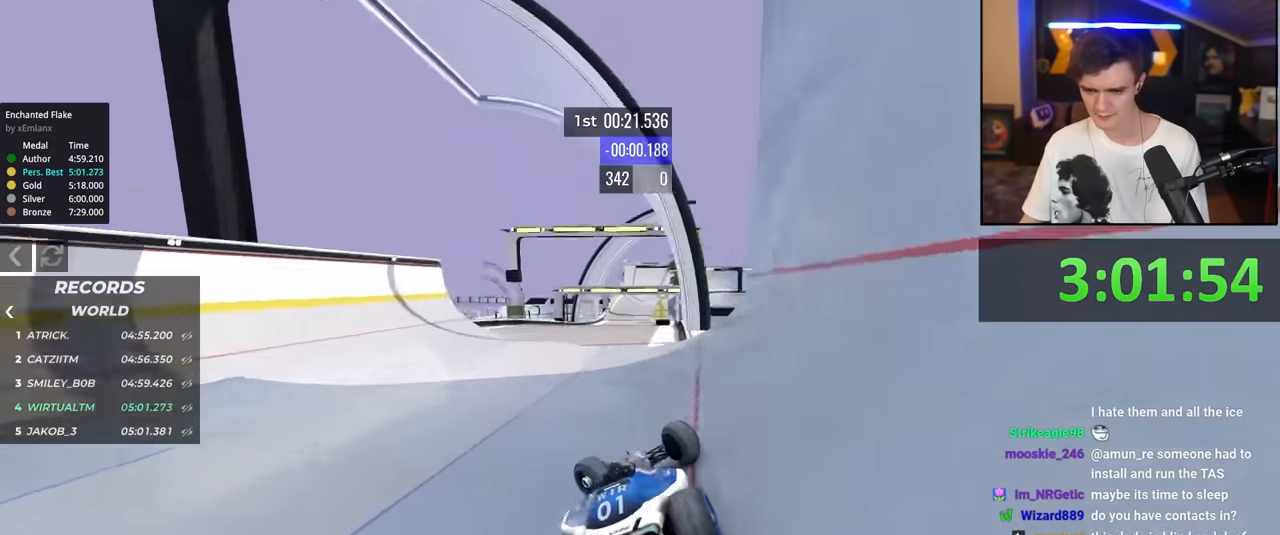
{"keys": ["up"], "events": [[16, "left", "up"], [66, "right", "down"], [250, "right", "up"]]}
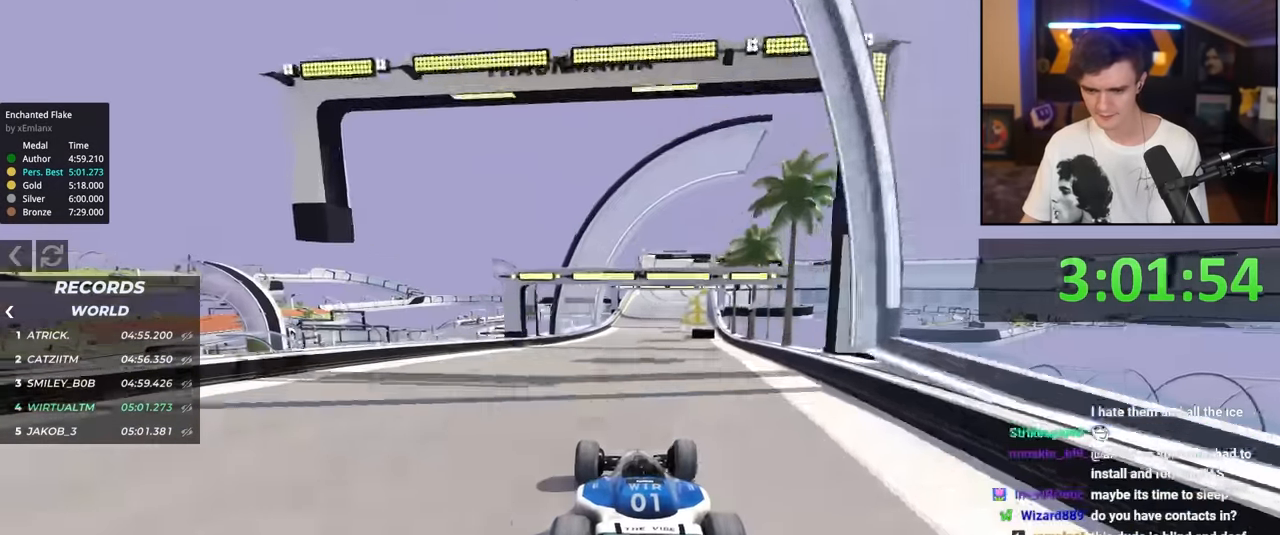
{"keys": ["up"], "events": [[33, "right", "down"], [166, "right", "up"], [366, "left", "down"], [466, "left", "up"]]}
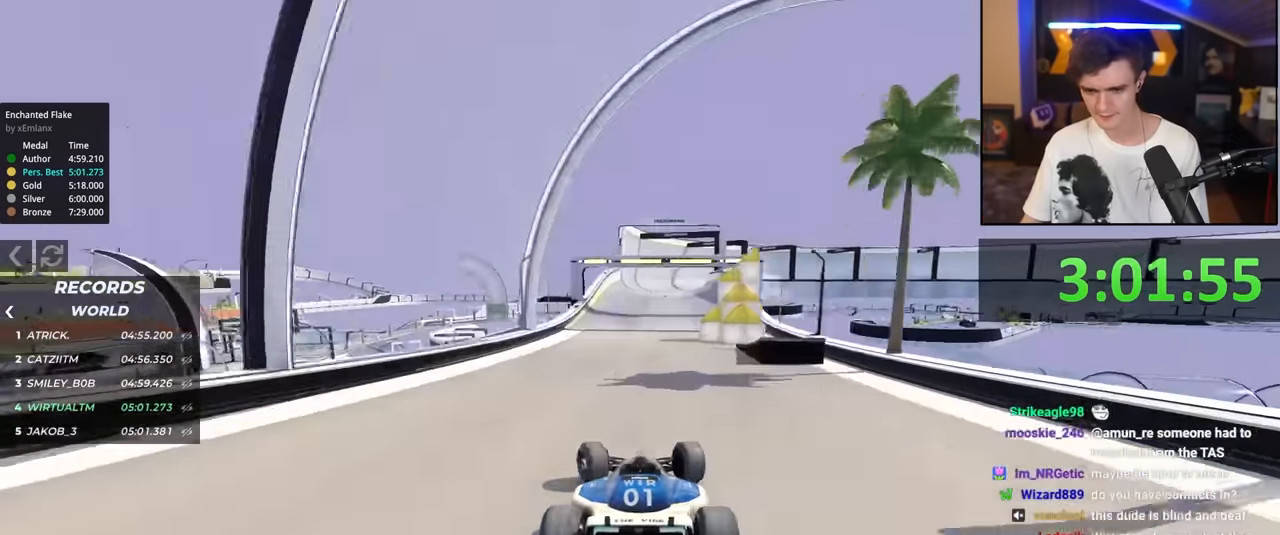
{"keys": ["right", "up"], "events": [[433, "right", "down"]]}
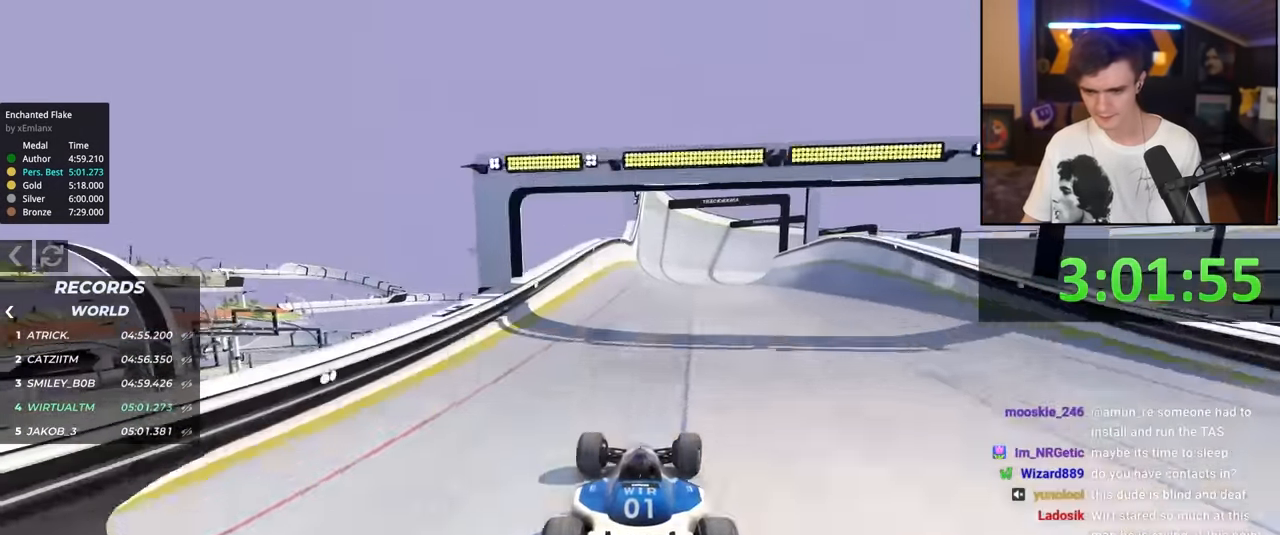
{"keys": ["up"], "events": [[16, "right", "up"]]}
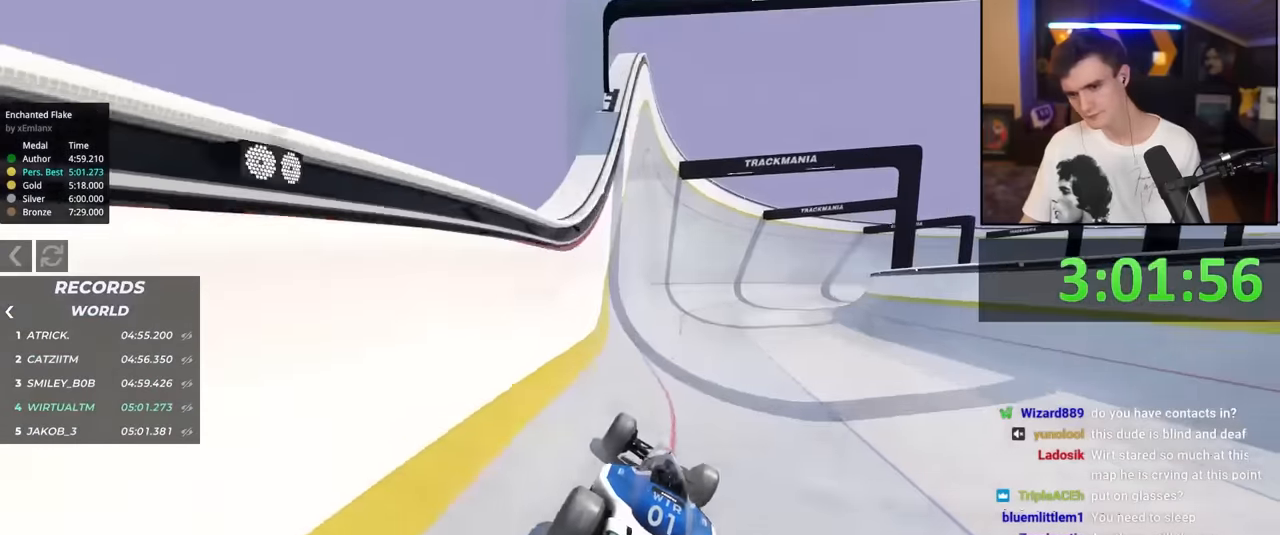
{"keys": ["right", "up"], "events": [[450, "right", "down"]]}
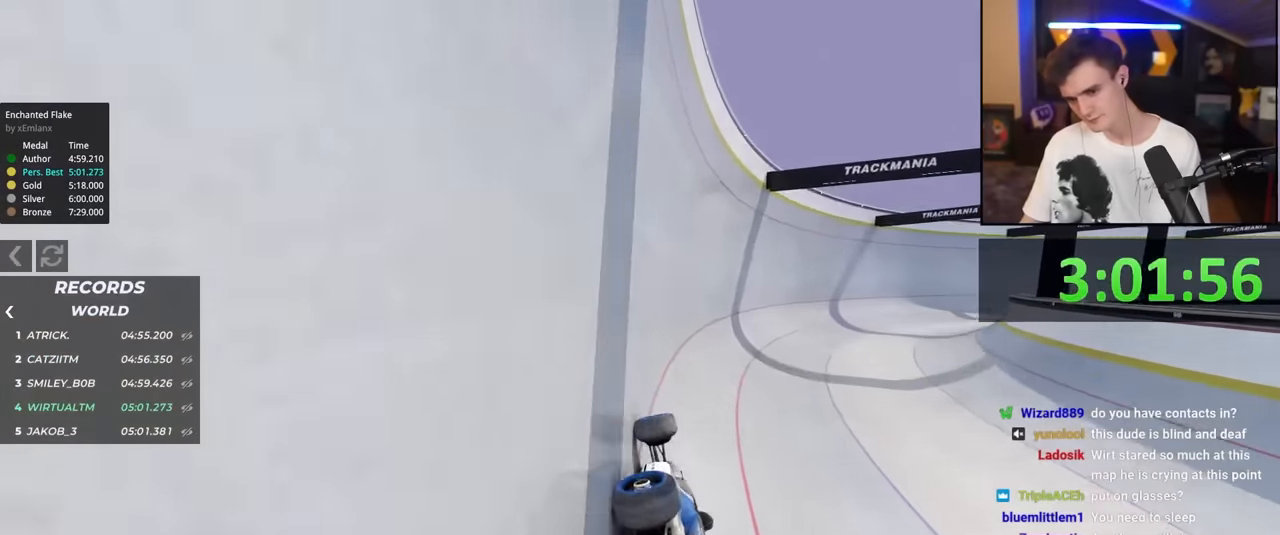
{"keys": ["right", "up"], "events": []}
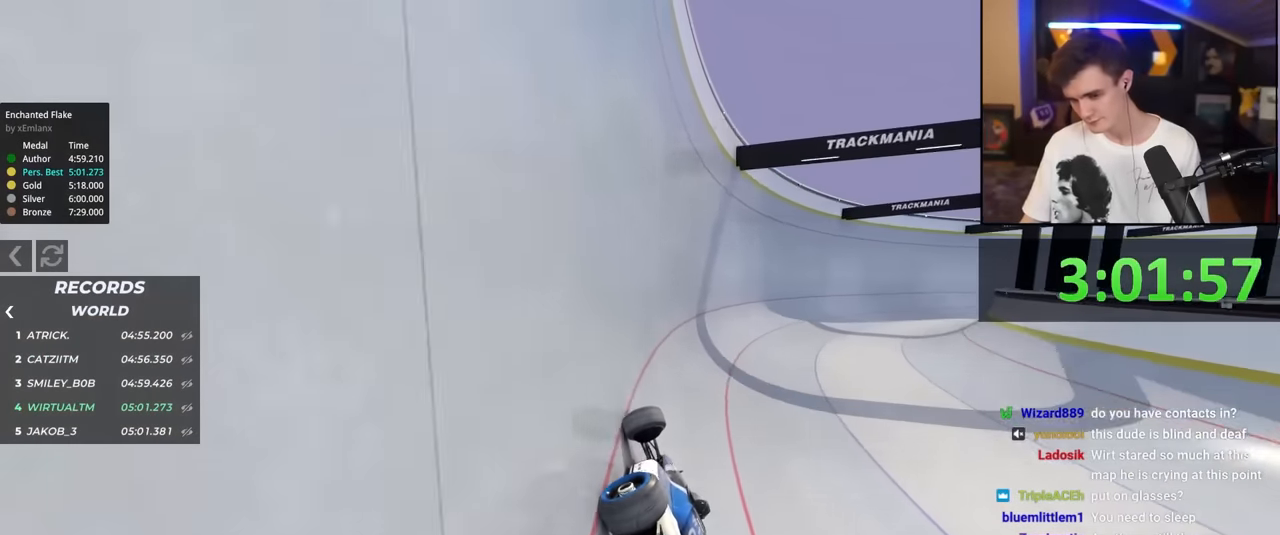
{"keys": ["right", "up"], "events": []}
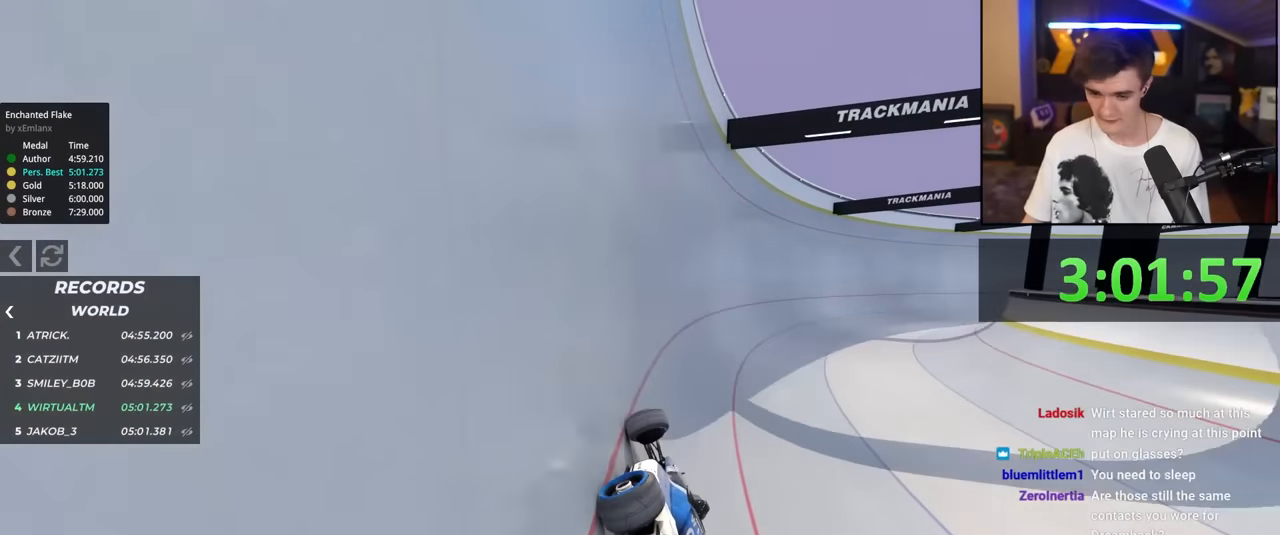
{"keys": ["right", "up"], "events": []}
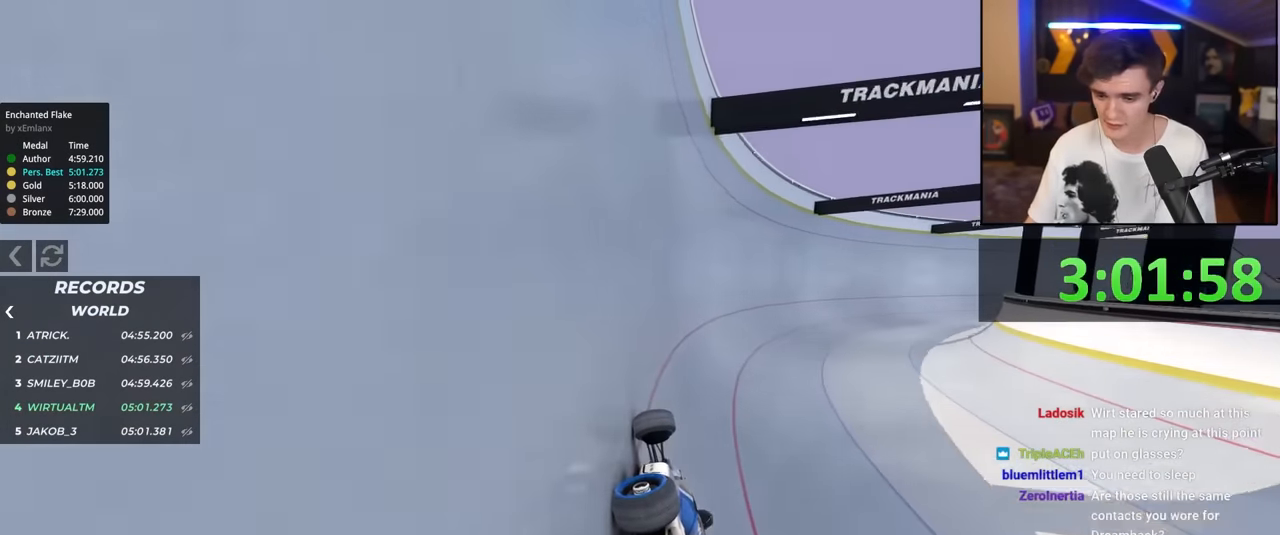
{"keys": ["right", "up"], "events": []}
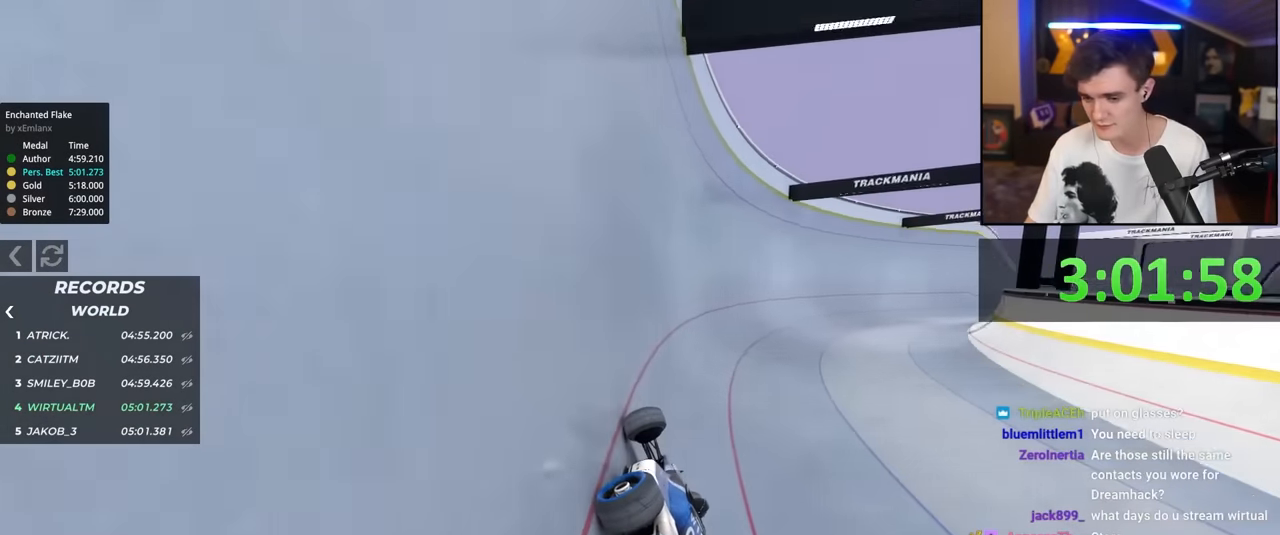
{"keys": ["right", "up"], "events": []}
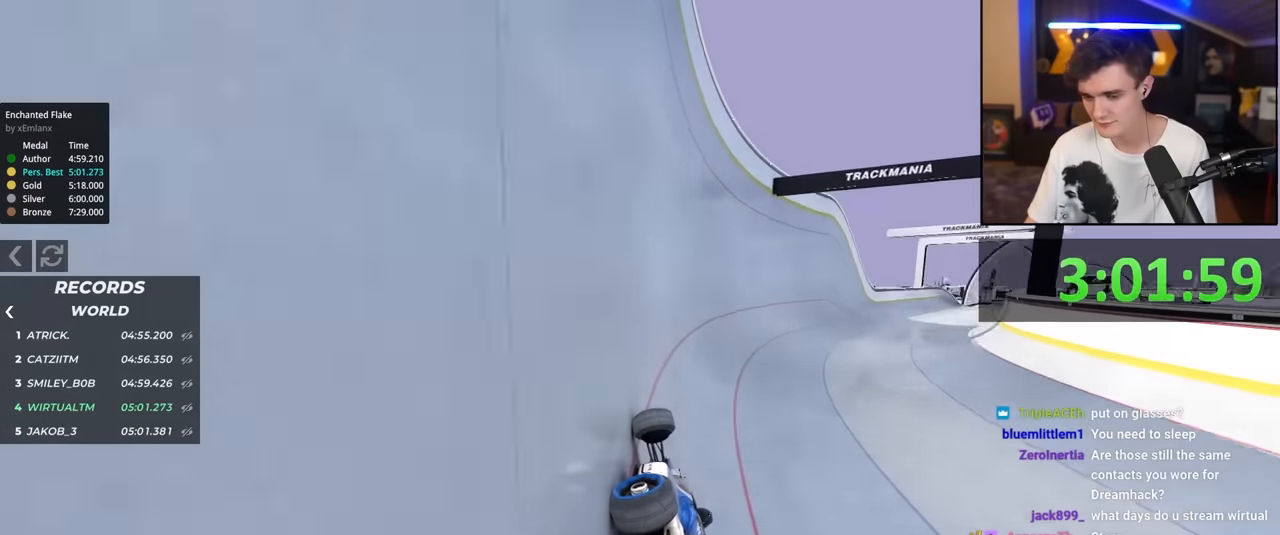
{"keys": ["right", "up"], "events": []}
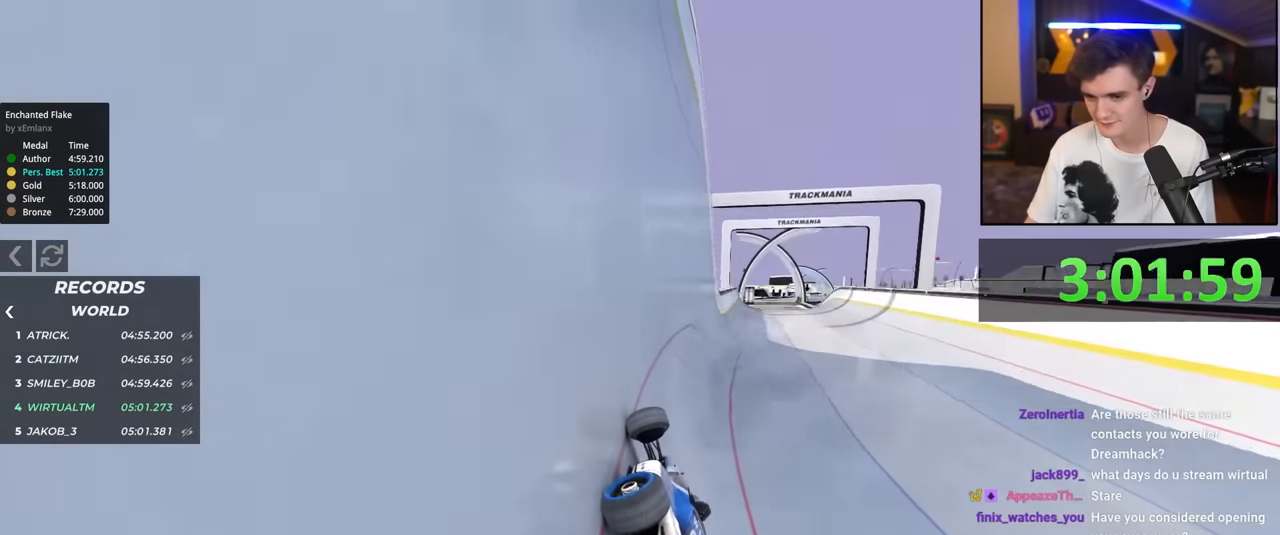
{"keys": ["right", "up"], "events": [[200, "right", "up"], [416, "right", "down"]]}
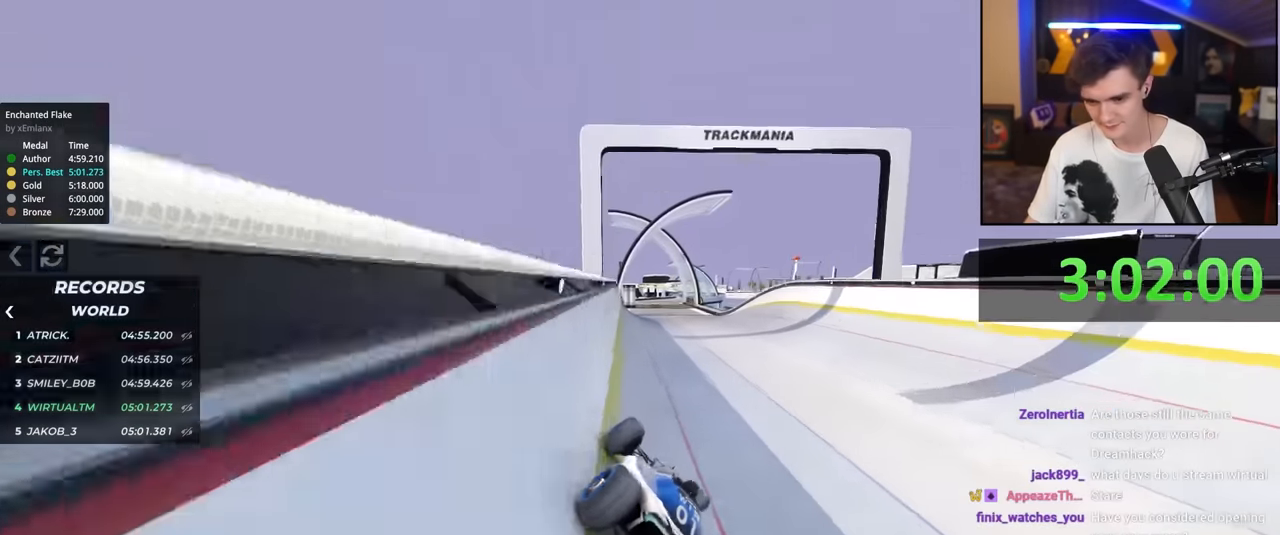
{"keys": ["up"], "events": [[66, "right", "up"], [150, "left", "down"], [350, "left", "up"]]}
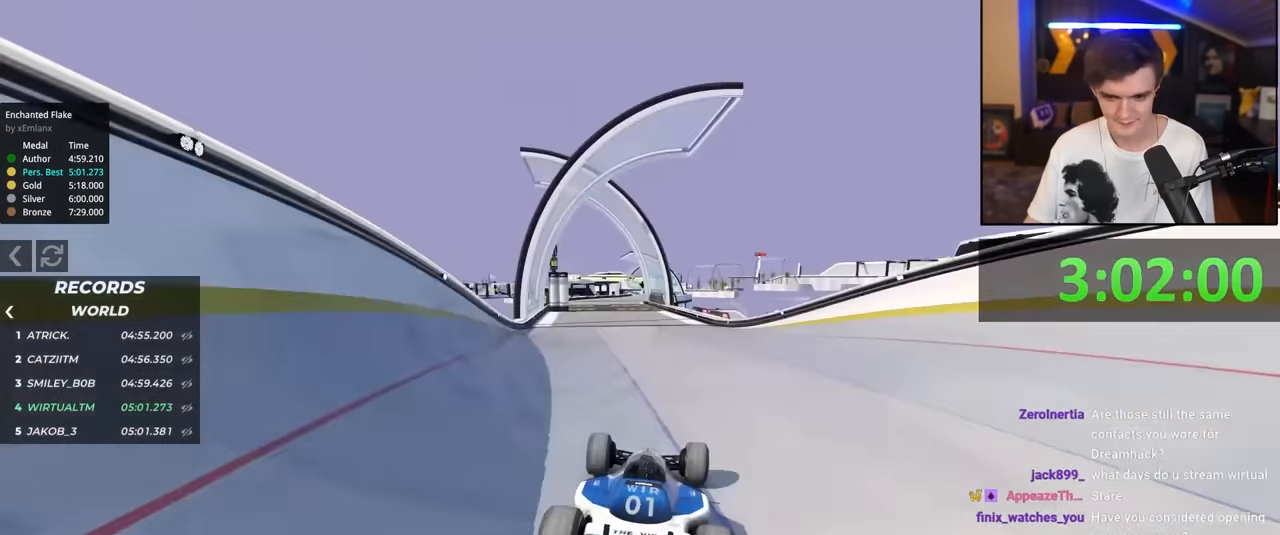
{"keys": ["up"], "events": [[366, "right", "down"], [500, "right", "up"]]}
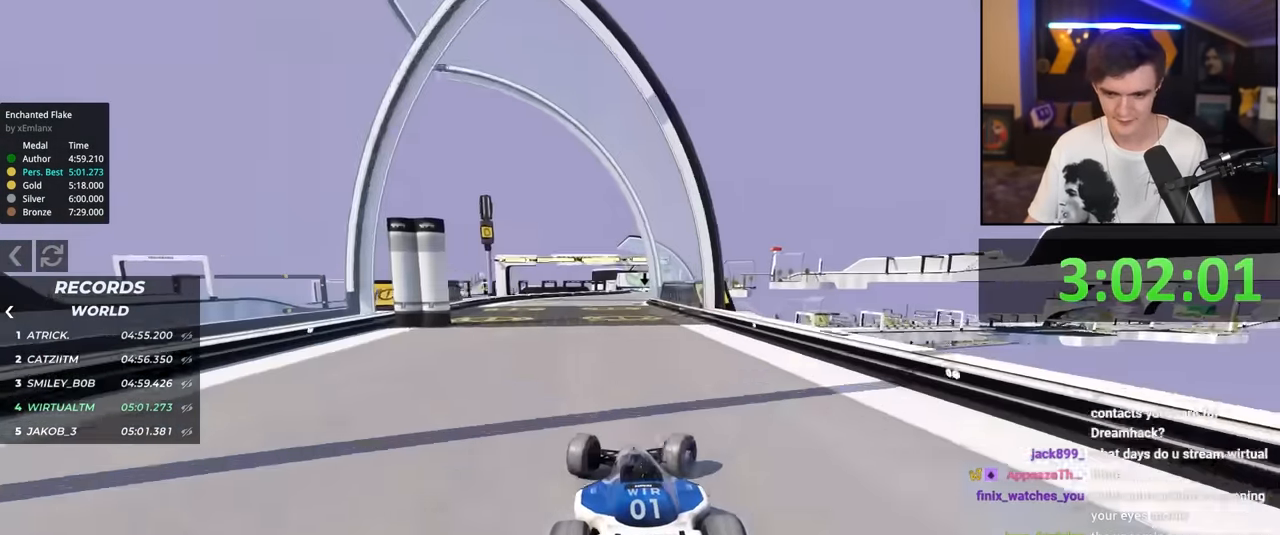
{"keys": ["up"], "events": []}
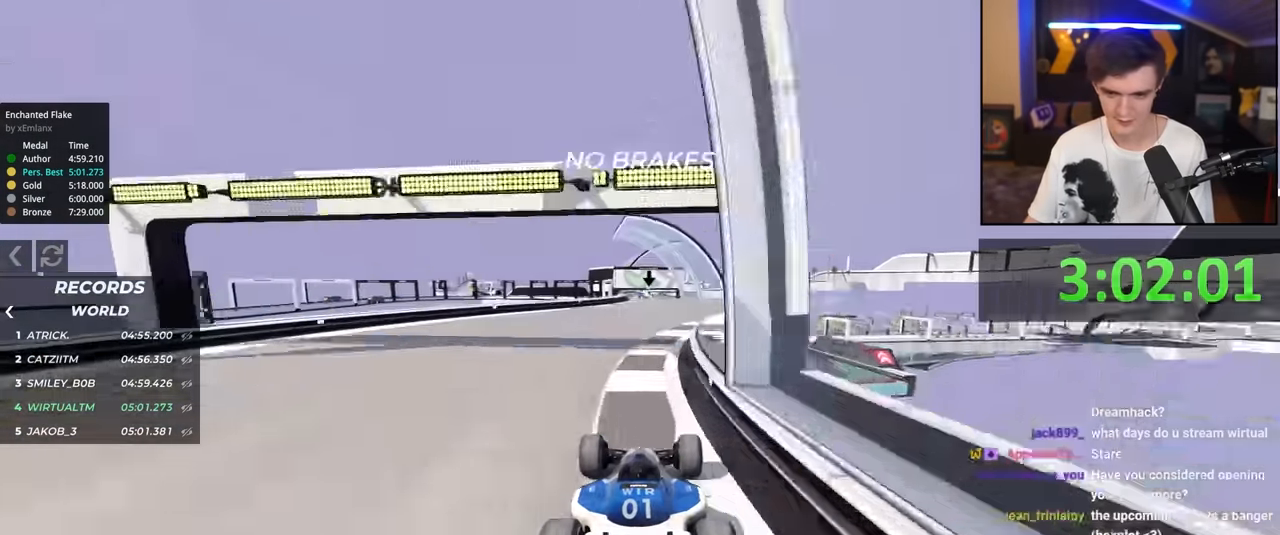
{"keys": ["up"], "events": [[383, "left", "down"], [433, "left", "up"]]}
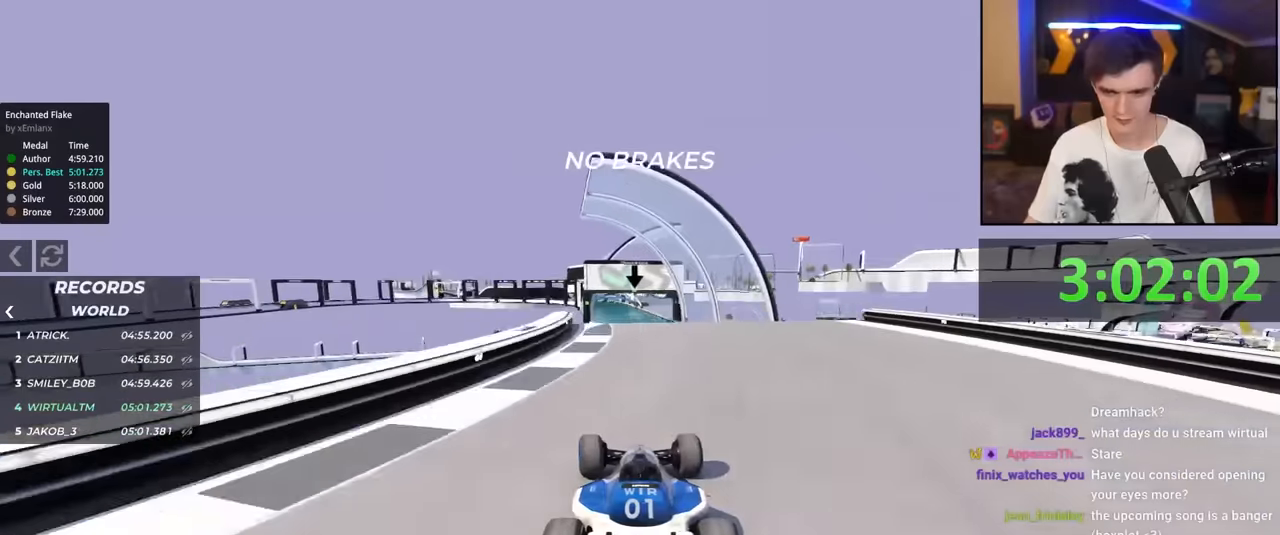
{"keys": ["up"], "events": []}
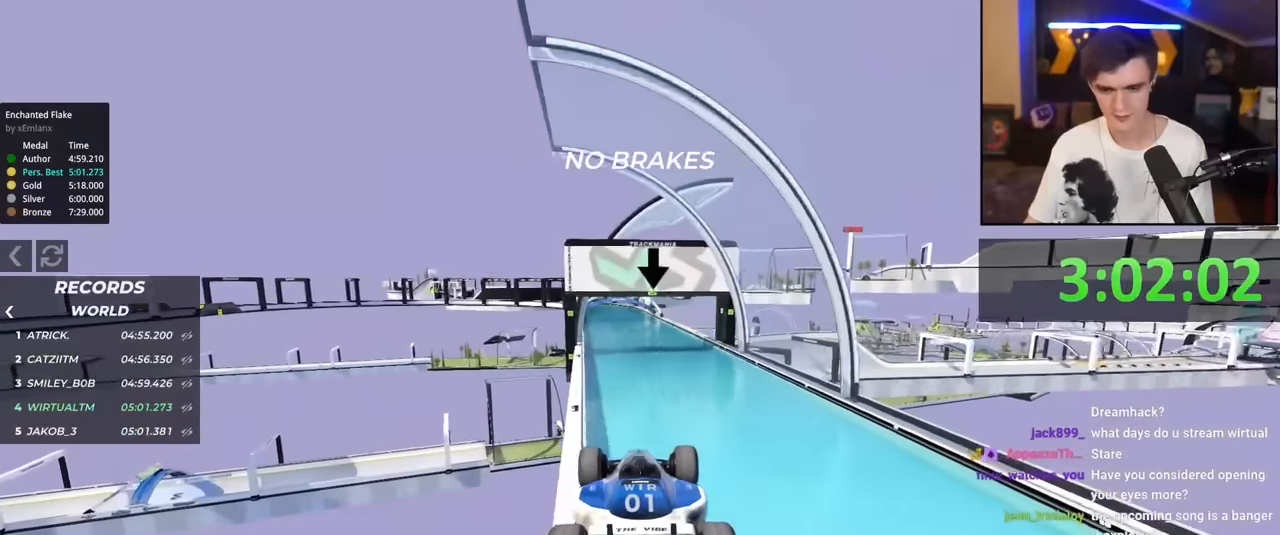
{"keys": ["up"], "events": []}